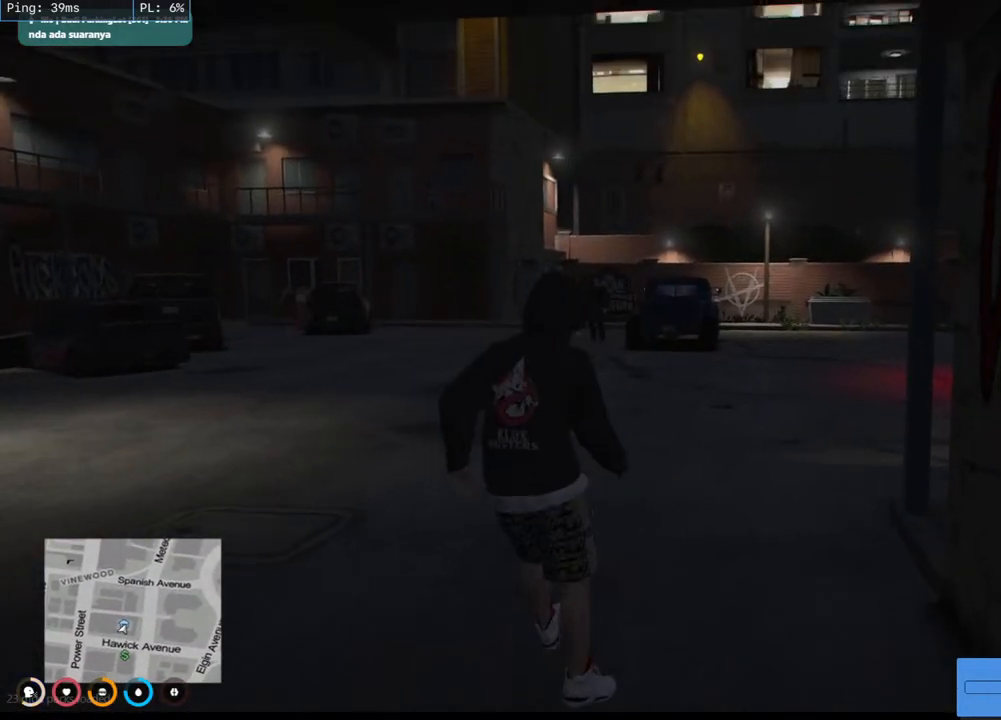
Gameplay with keyboard and mouse; each line is a JSON object with the keys and mouse buttons held at the frame after it. "events" lists presses ("down") and releases ("up") of "a", "ctrl", "d", "e", "q", "s", "shift", "space", "w", "mouse_left", "mouse_wheel", "mouse_right", "mouse_mb4" and "mouse_mb5" between this image and that frame as [ms after this image, input, new state], when the widget could be followed in between. "mouse_left", "mouse_wheel", "mouse_right", "mouse_mb4", "mouse_mb5" = the "left", "wheel", "right", "mb4", "mb5" buttons of the "mouse" list. No other keys are recorded. "wheel" means that the mouse wheel is clicked or scrolled. Mouse movement is not recorded.
{"keys": ["w"], "mouse": [], "events": [[500, "w", "down"]]}
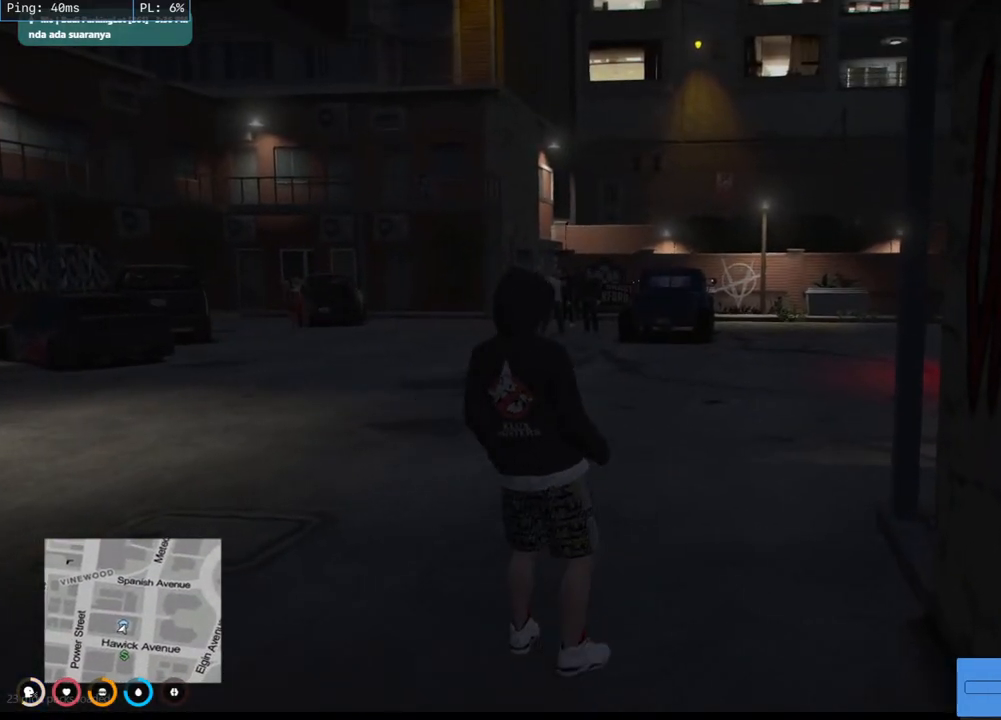
{"keys": ["a", "w"], "mouse": [], "events": [[283, "a", "down"]]}
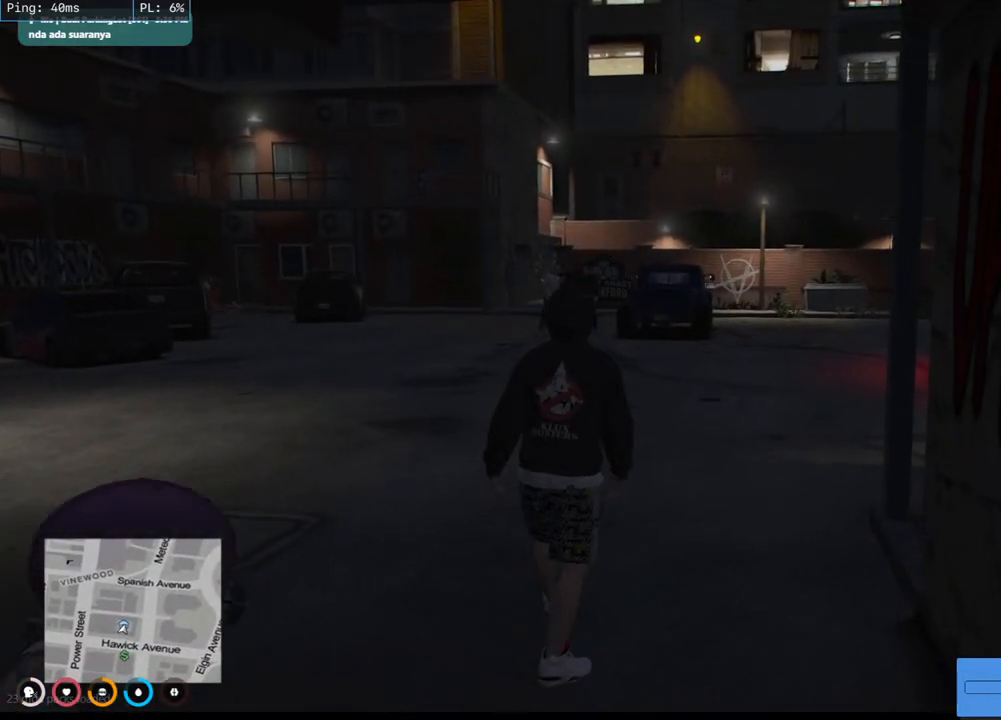
{"keys": ["w"], "mouse": [], "events": [[133, "a", "up"]]}
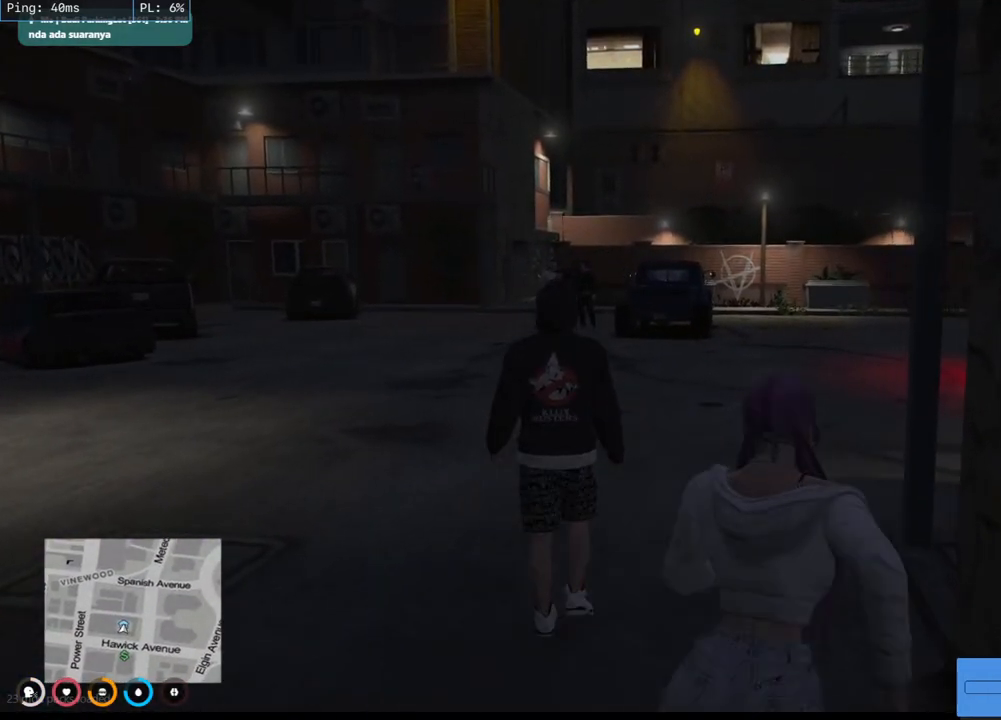
{"keys": ["w"], "mouse": [], "events": []}
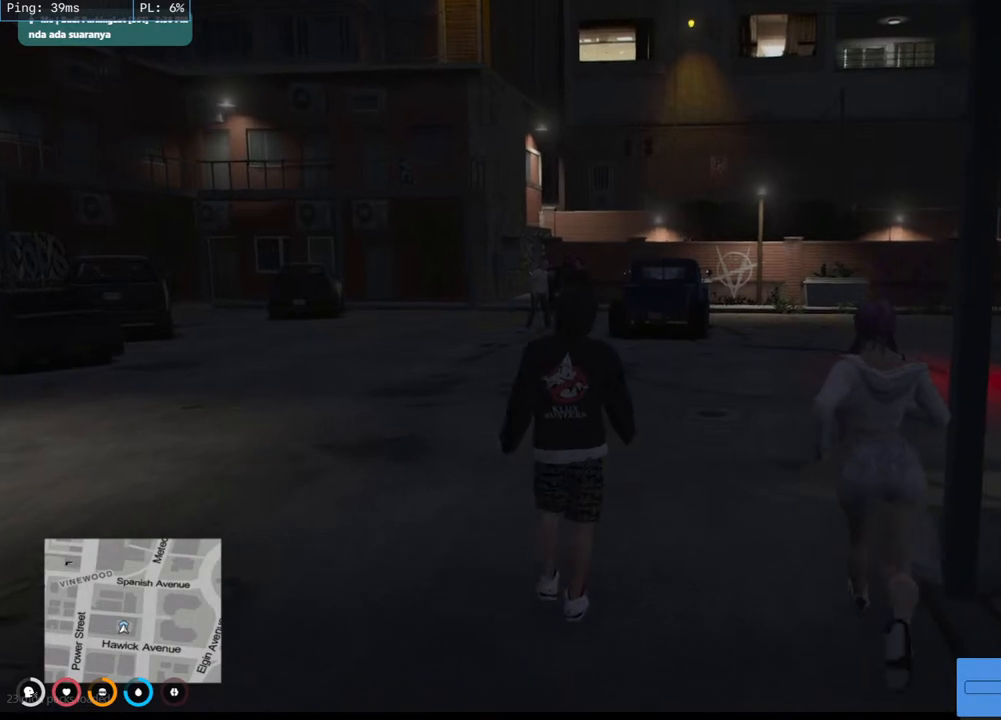
{"keys": ["w"], "mouse": [], "events": []}
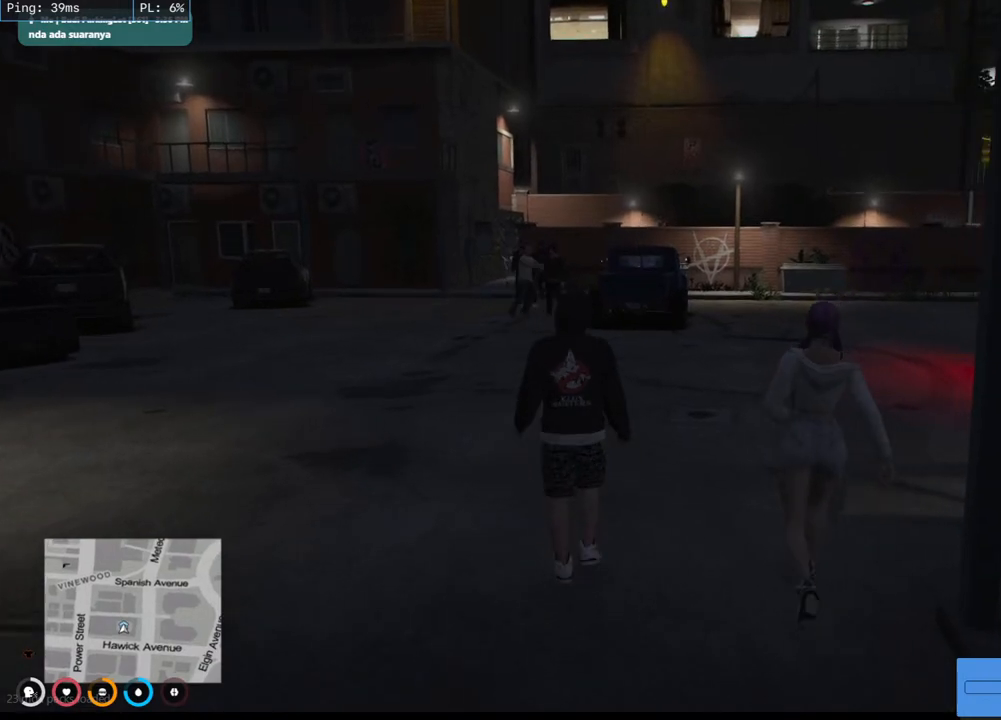
{"keys": ["w"], "mouse": [], "events": []}
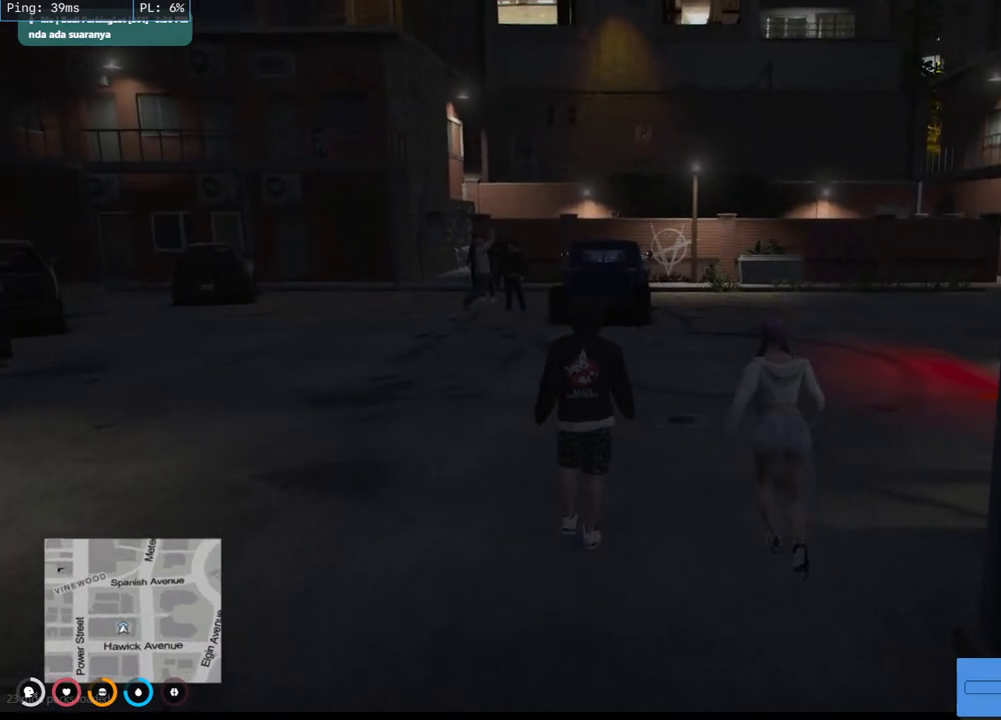
{"keys": ["w"], "mouse": [], "events": []}
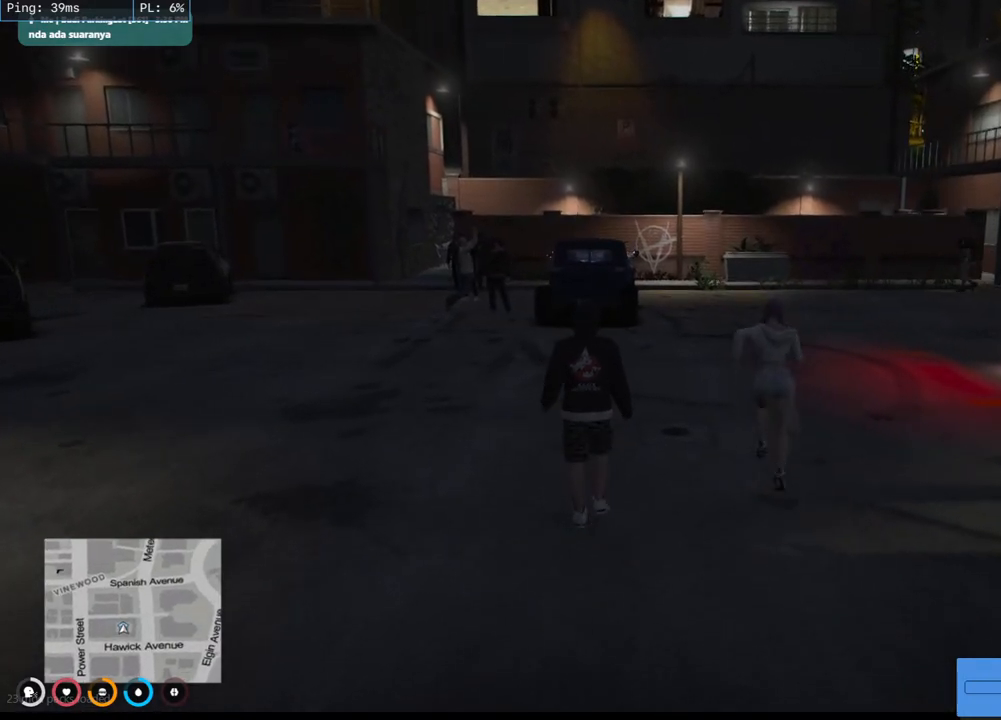
{"keys": ["w"], "mouse": [], "events": []}
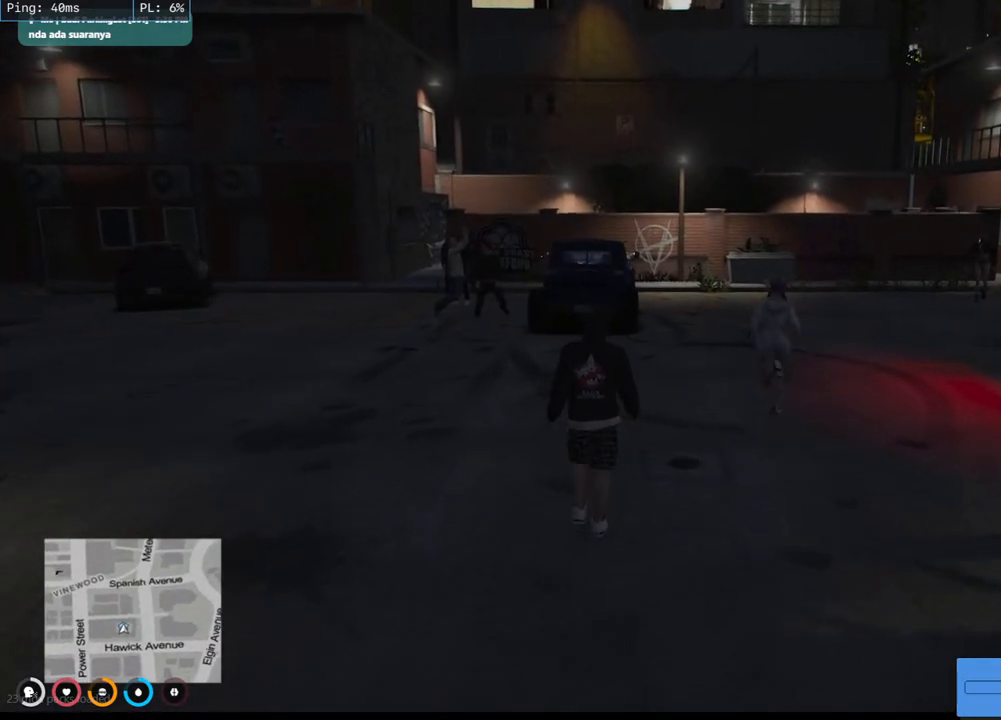
{"keys": ["shift", "w"], "mouse": [], "events": [[67, "d", "down"], [267, "shift", "down"], [383, "d", "up"]]}
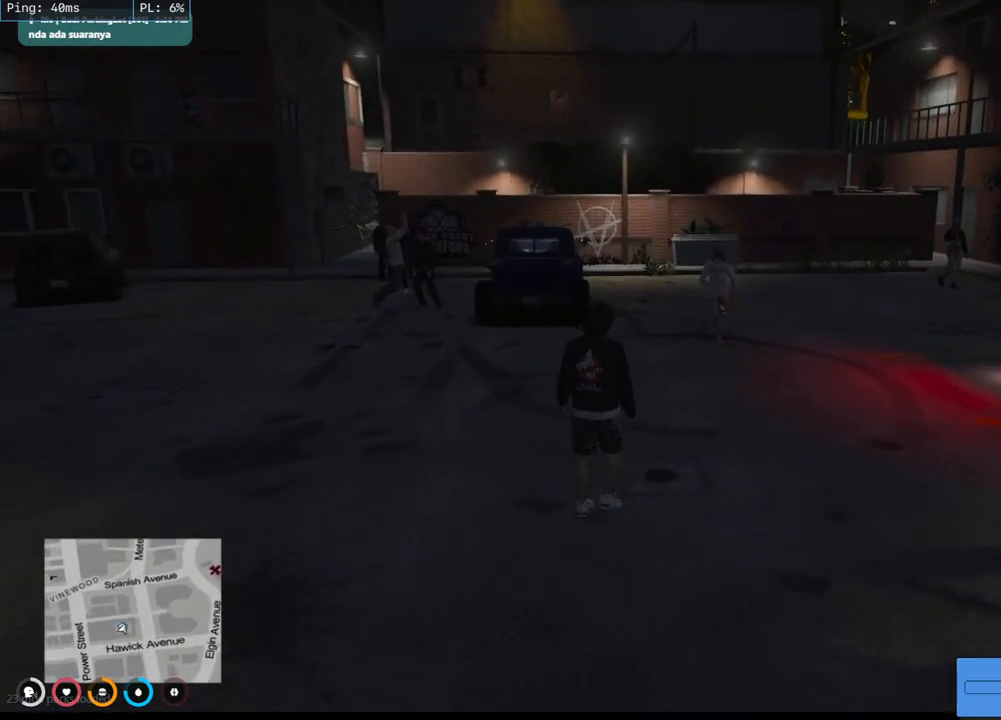
{"keys": ["shift", "w"], "mouse": [], "events": [[83, "space", "down"], [283, "space", "up"]]}
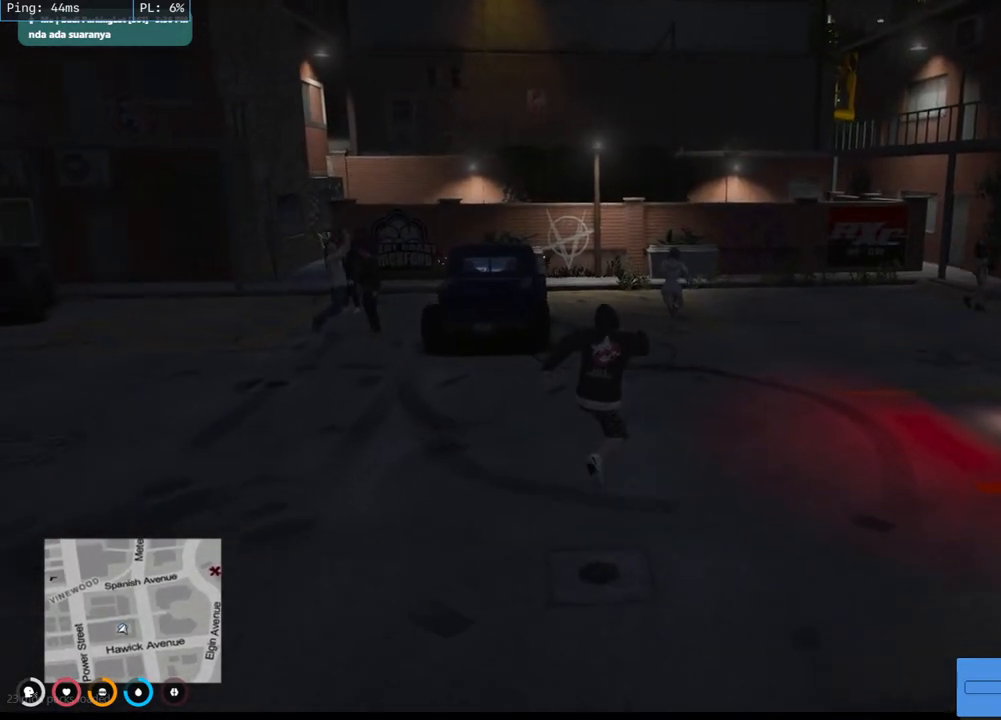
{"keys": ["shift", "w"], "mouse": [], "events": []}
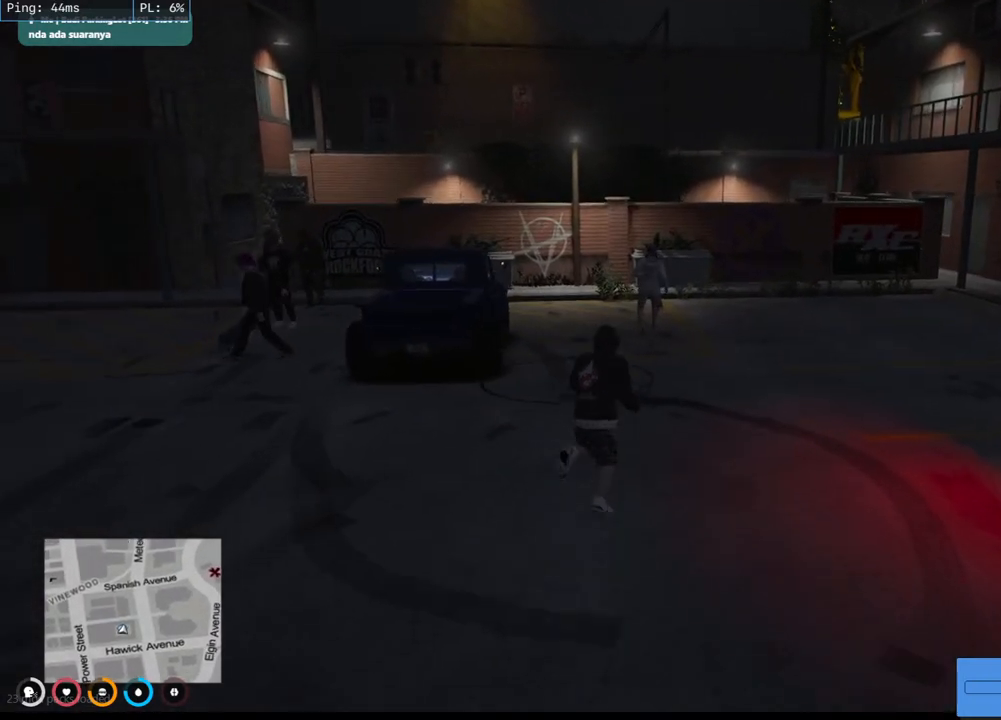
{"keys": ["w"], "mouse": [], "events": [[383, "shift", "up"]]}
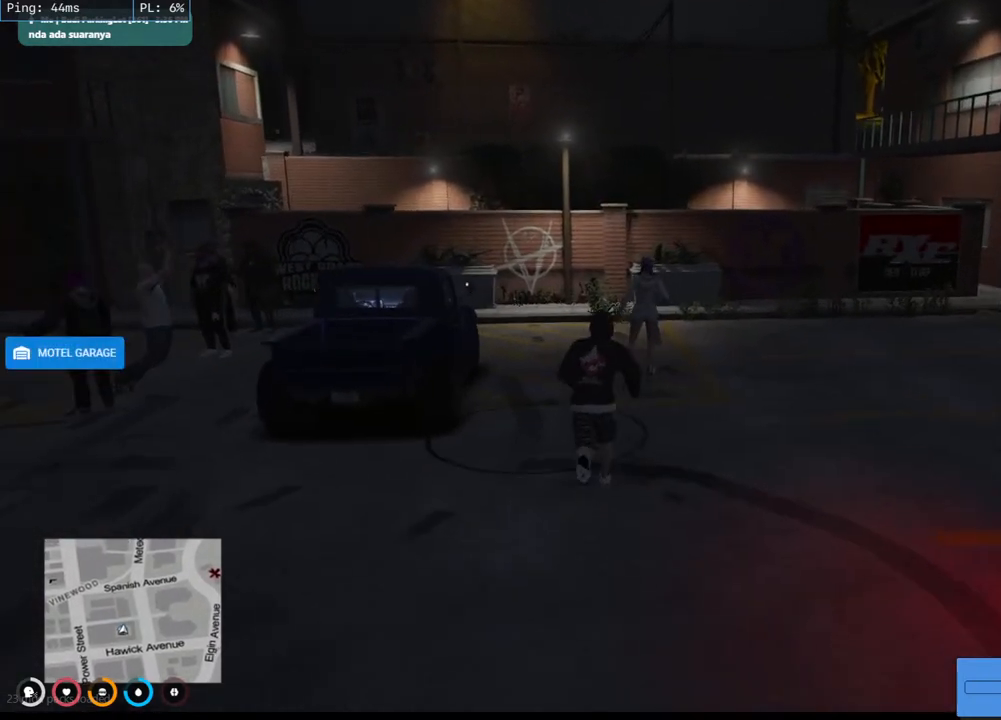
{"keys": ["w"], "mouse": [], "events": []}
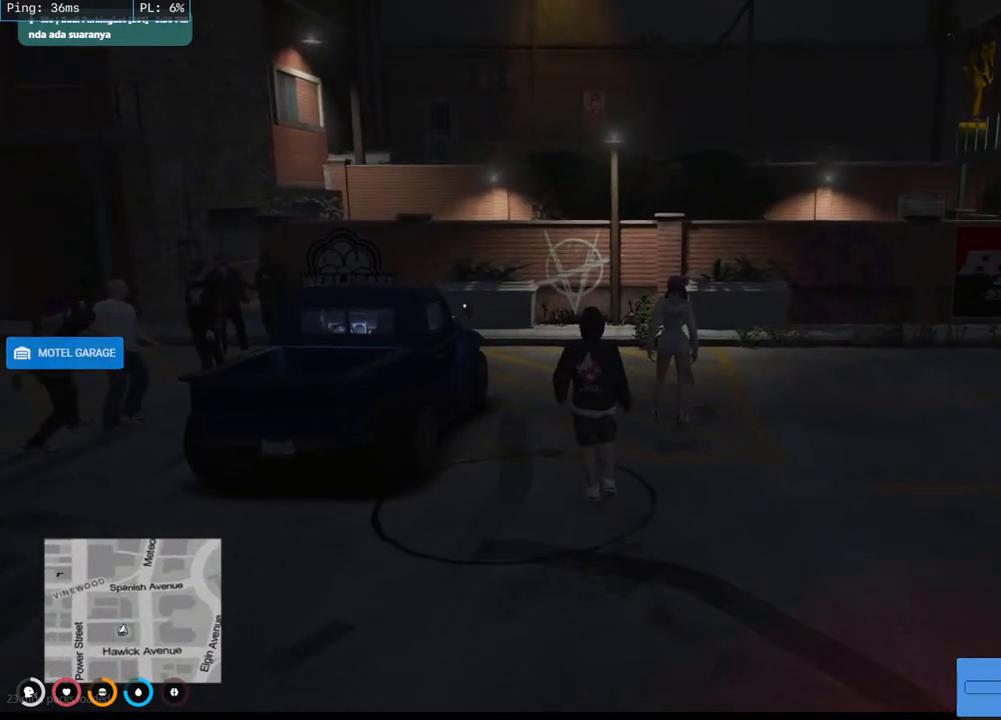
{"keys": ["w"], "mouse": [], "events": []}
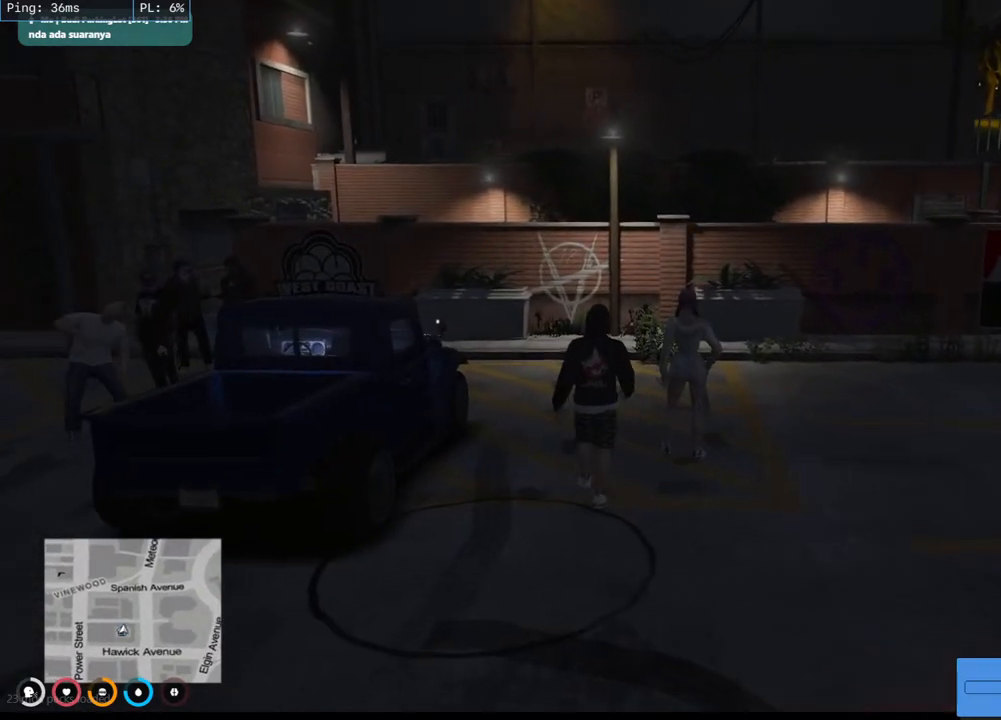
{"keys": ["w"], "mouse": [], "events": []}
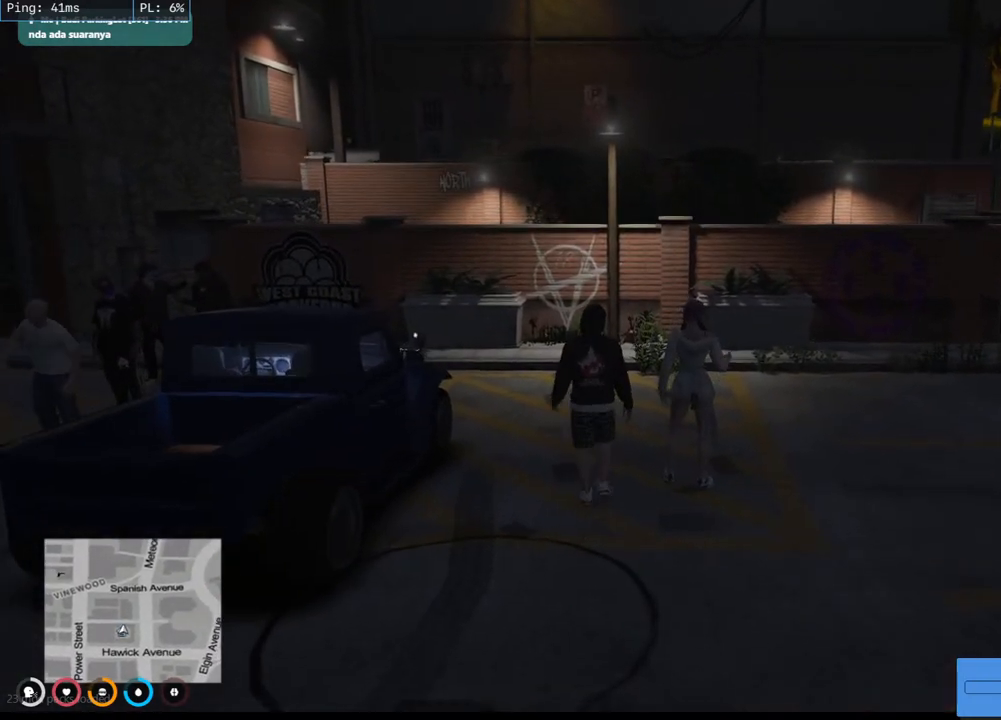
{"keys": ["d", "w"], "mouse": [], "events": [[383, "d", "down"]]}
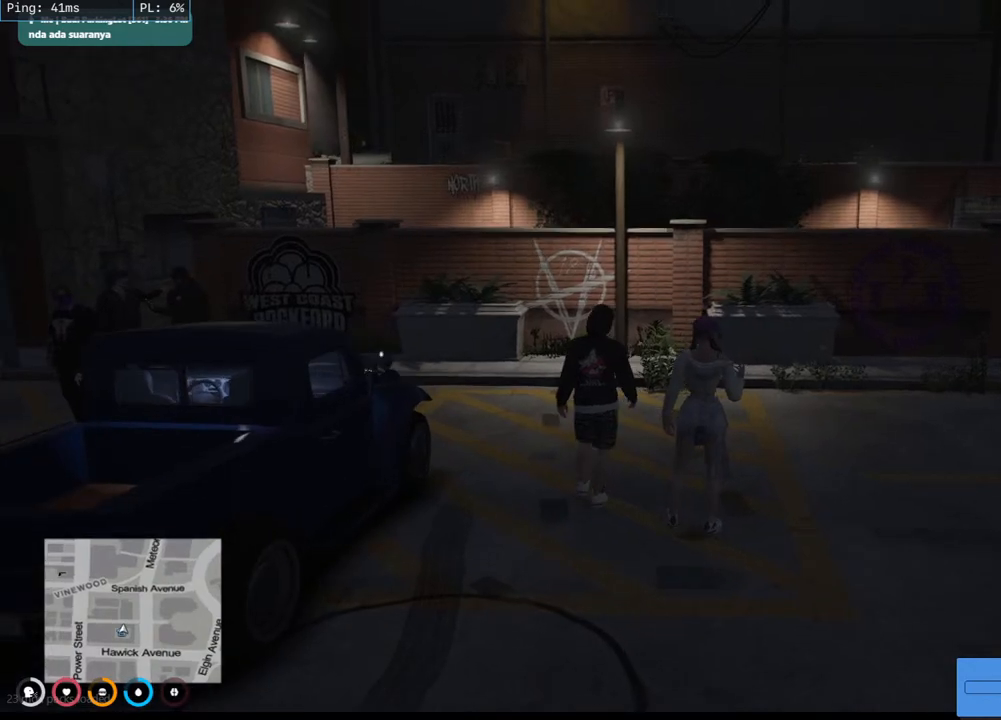
{"keys": ["w"], "mouse": [], "events": [[383, "d", "up"]]}
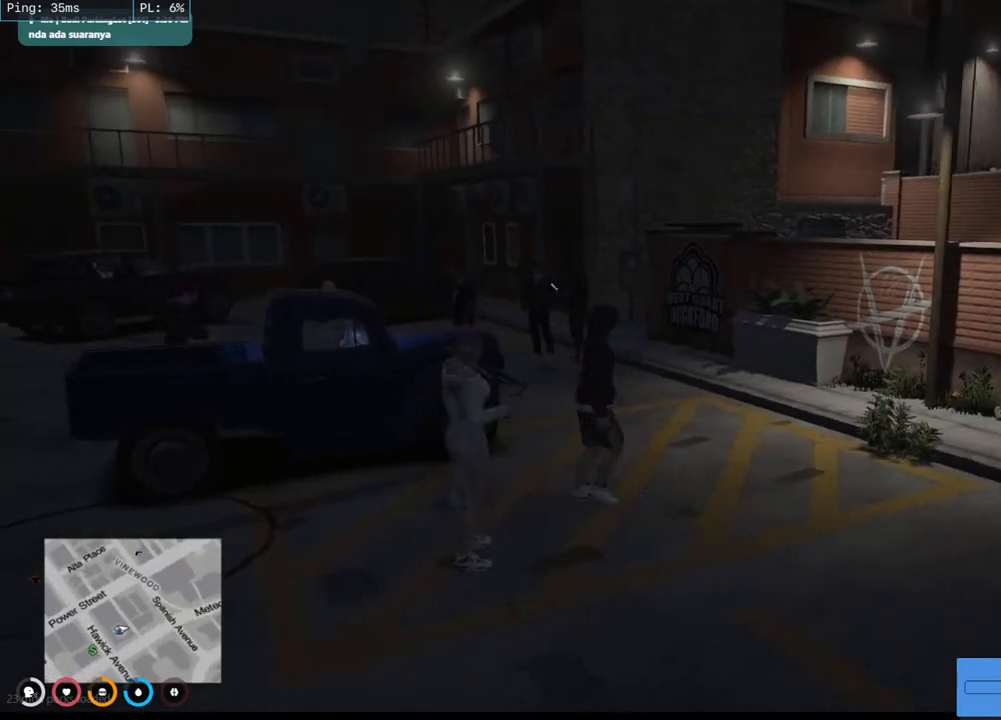
{"keys": ["s"], "mouse": [], "events": [[100, "w", "up"], [483, "s", "down"]]}
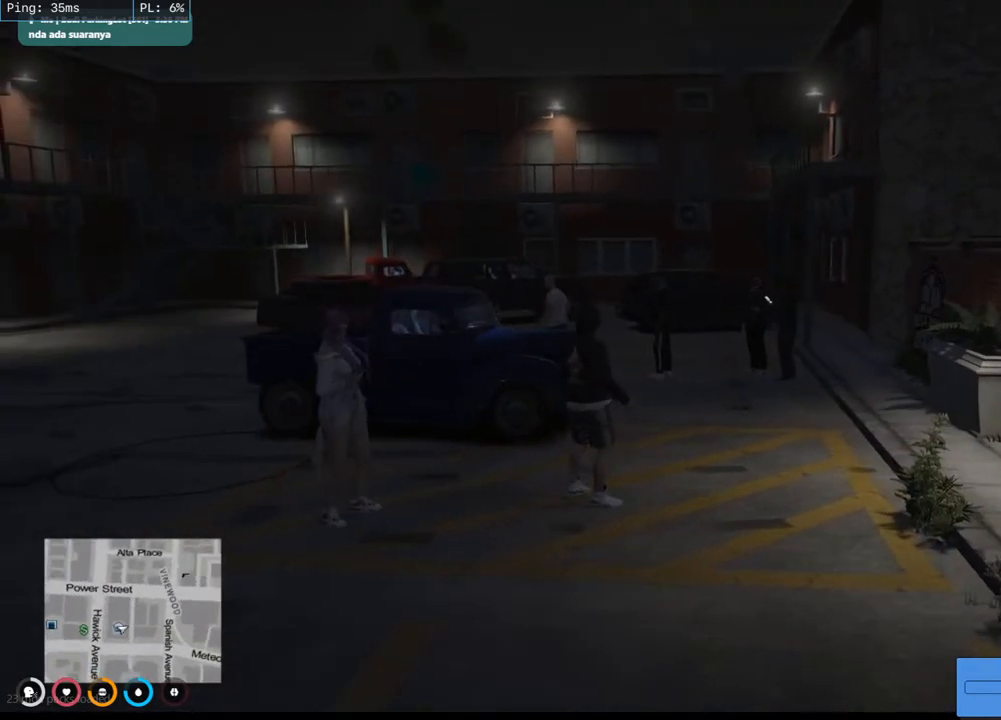
{"keys": ["a", "s"], "mouse": [], "events": [[183, "a", "down"]]}
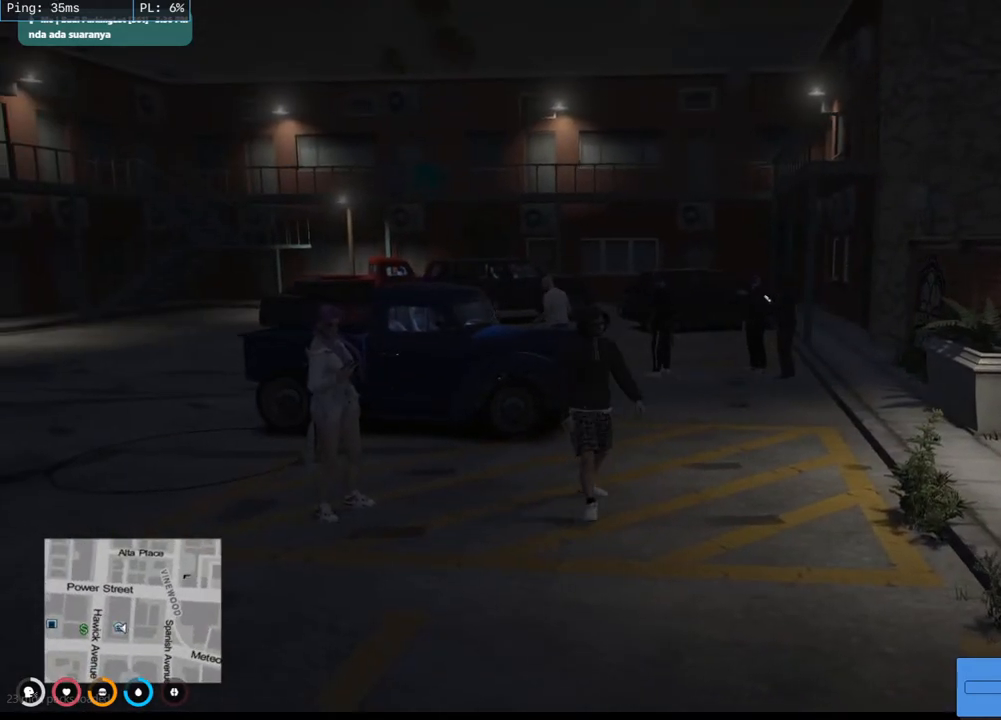
{"keys": ["a"], "mouse": [], "events": [[100, "s", "up"]]}
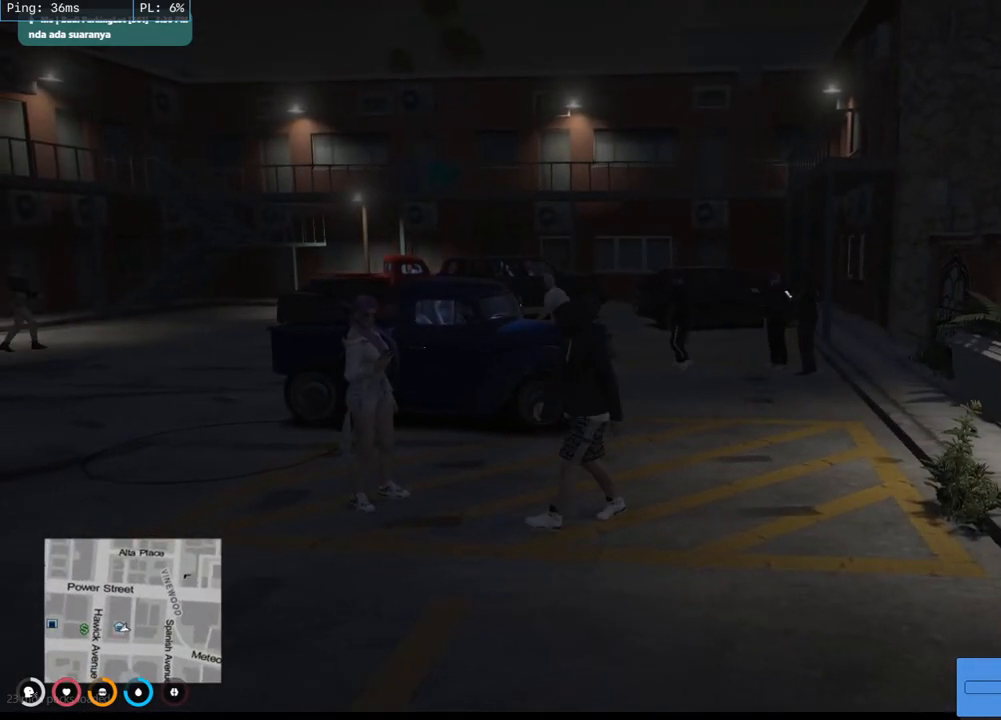
{"keys": [], "mouse": [], "events": [[100, "w", "down"], [367, "a", "up"], [383, "w", "up"]]}
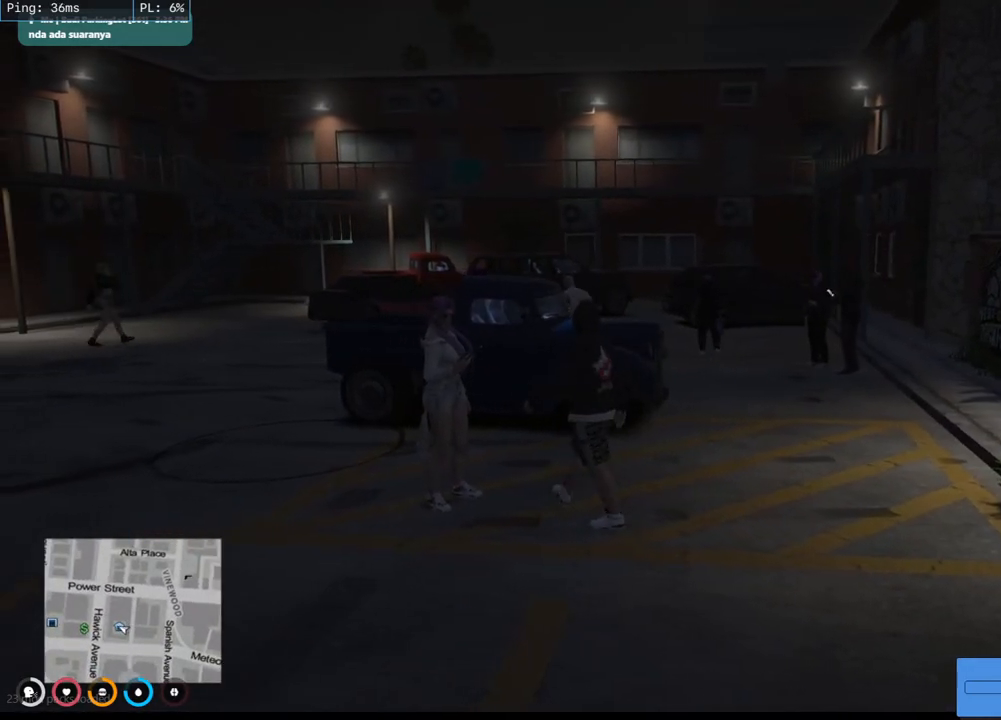
{"keys": ["w"], "mouse": [], "events": [[100, "w", "down"], [300, "d", "down"], [467, "d", "up"]]}
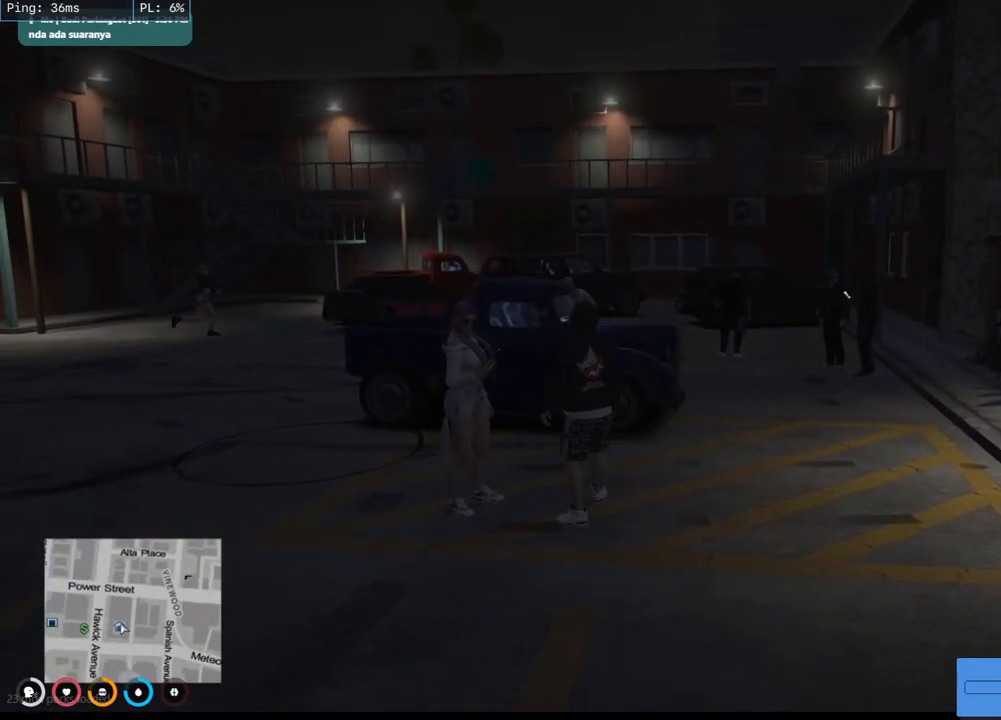
{"keys": [], "mouse": [], "events": [[317, "w", "up"]]}
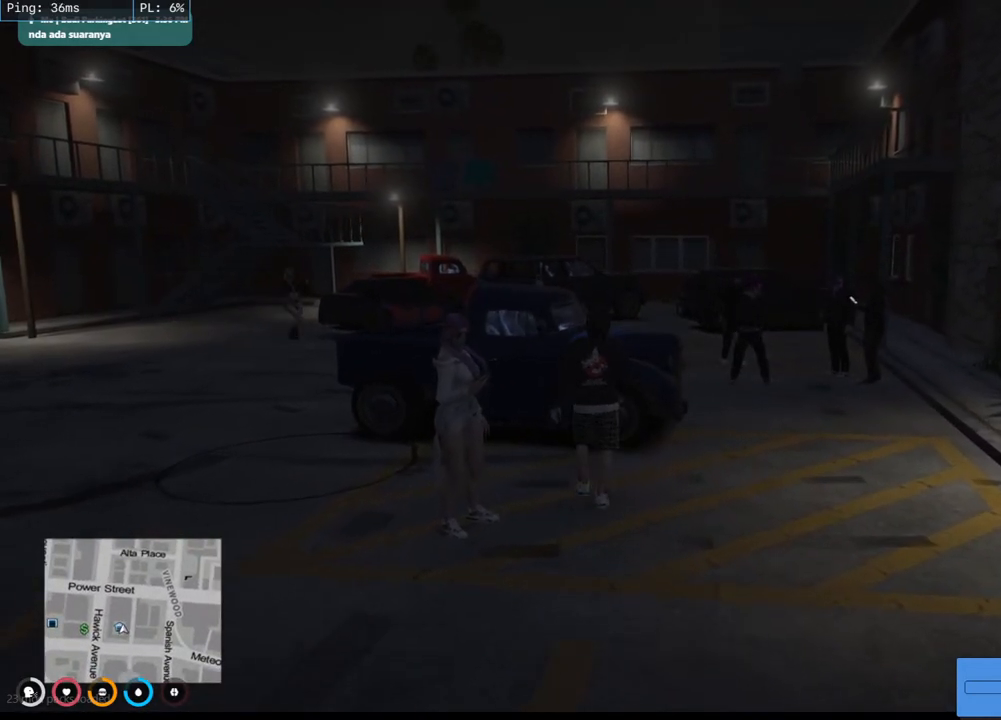
{"keys": ["s"], "mouse": [], "events": [[33, "s", "down"]]}
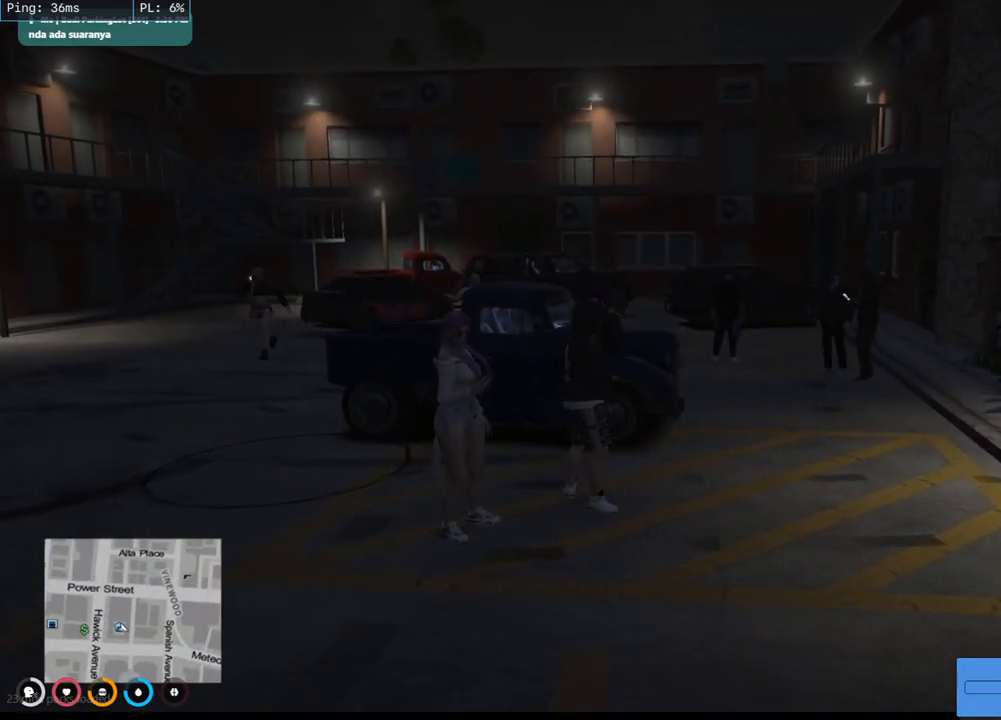
{"keys": [], "mouse": [], "events": [[67, "s", "up"]]}
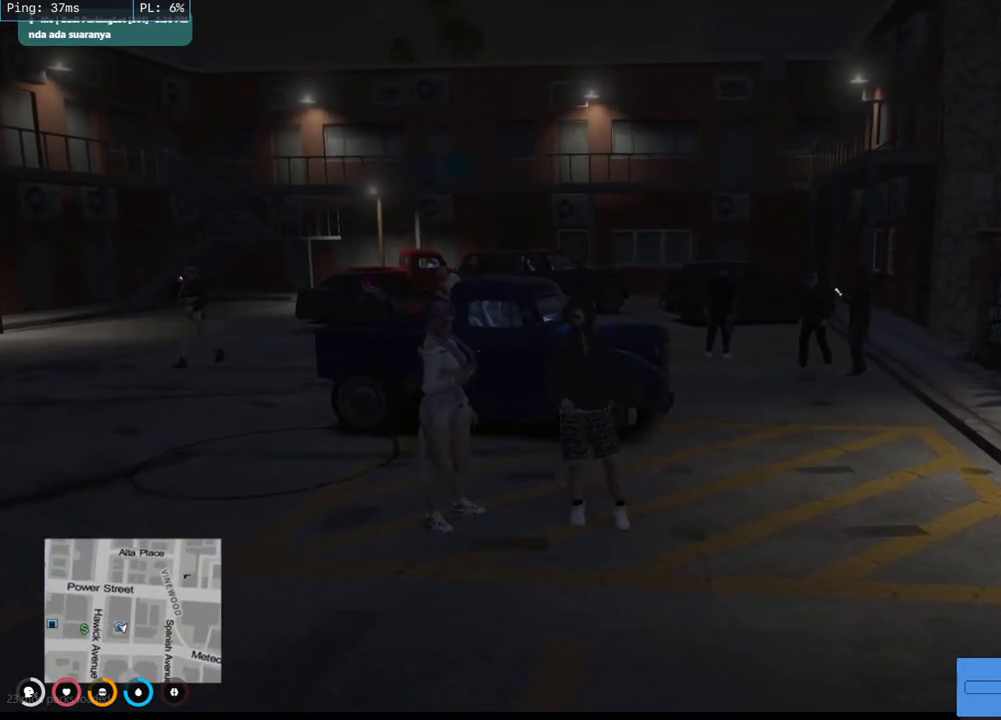
{"keys": [], "mouse": [], "events": [[33, "a", "down"], [367, "a", "up"]]}
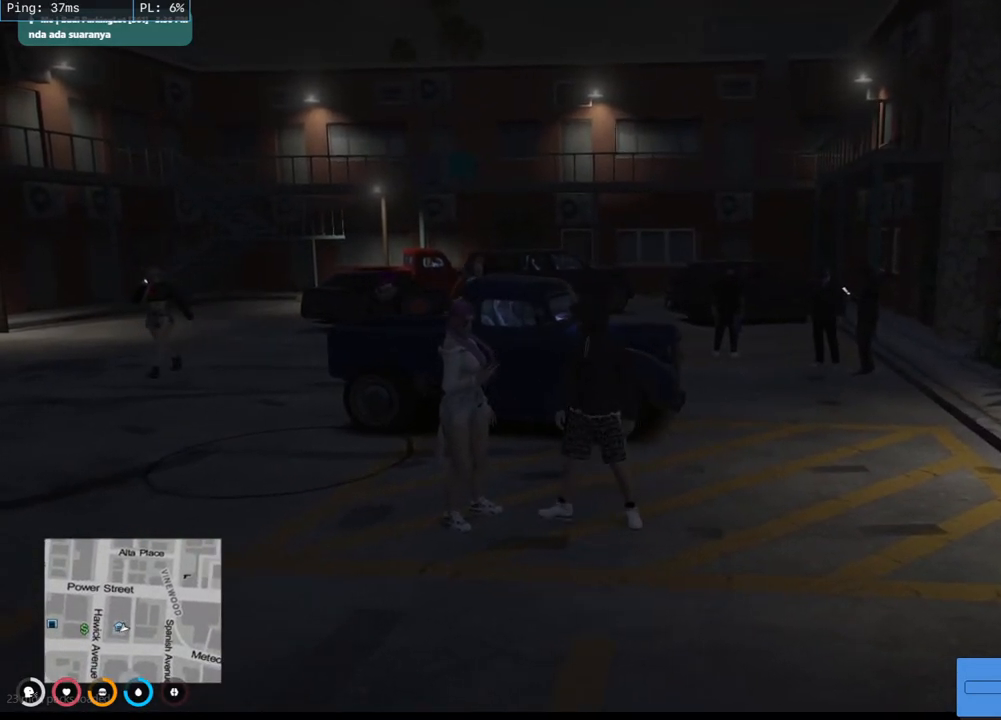
{"keys": [], "mouse": [], "events": [[283, "s", "down"], [483, "s", "up"]]}